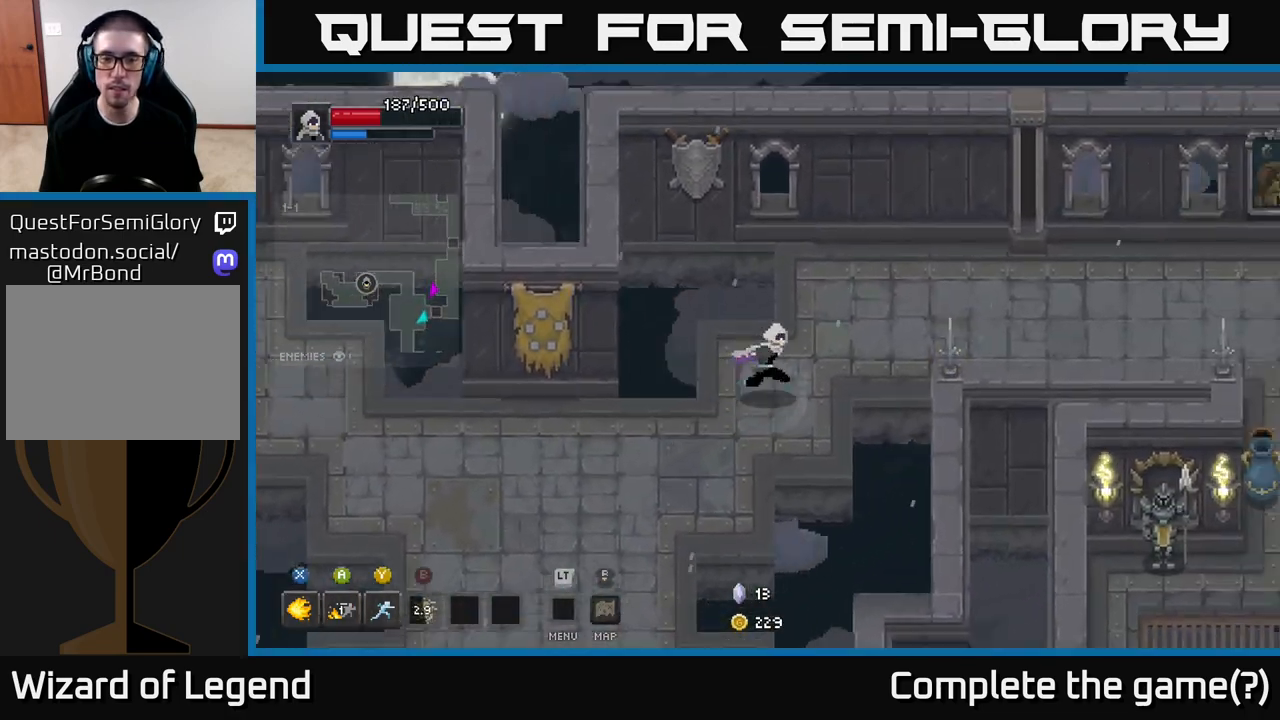
Gameplay with a controller (Xbox layout); each line is a JSON object with the inputs held at the frame after it. "events" lists button and stick changes between this image and that frame as [ms after this image, input, new state], when the widget could be followed in between.
{"buttons": [], "left_stick": "right", "right_stick": "center", "events": [[267, "left_stick", "right"]]}
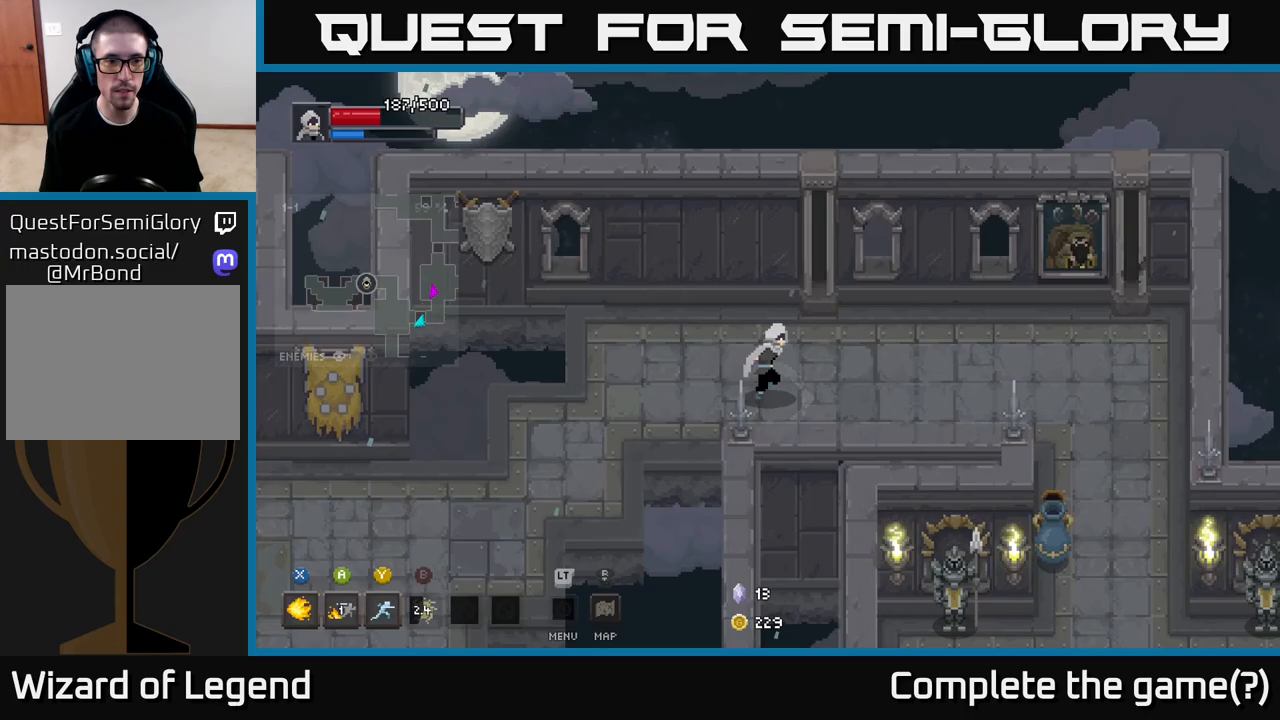
{"buttons": [], "left_stick": "right", "right_stick": "center", "events": []}
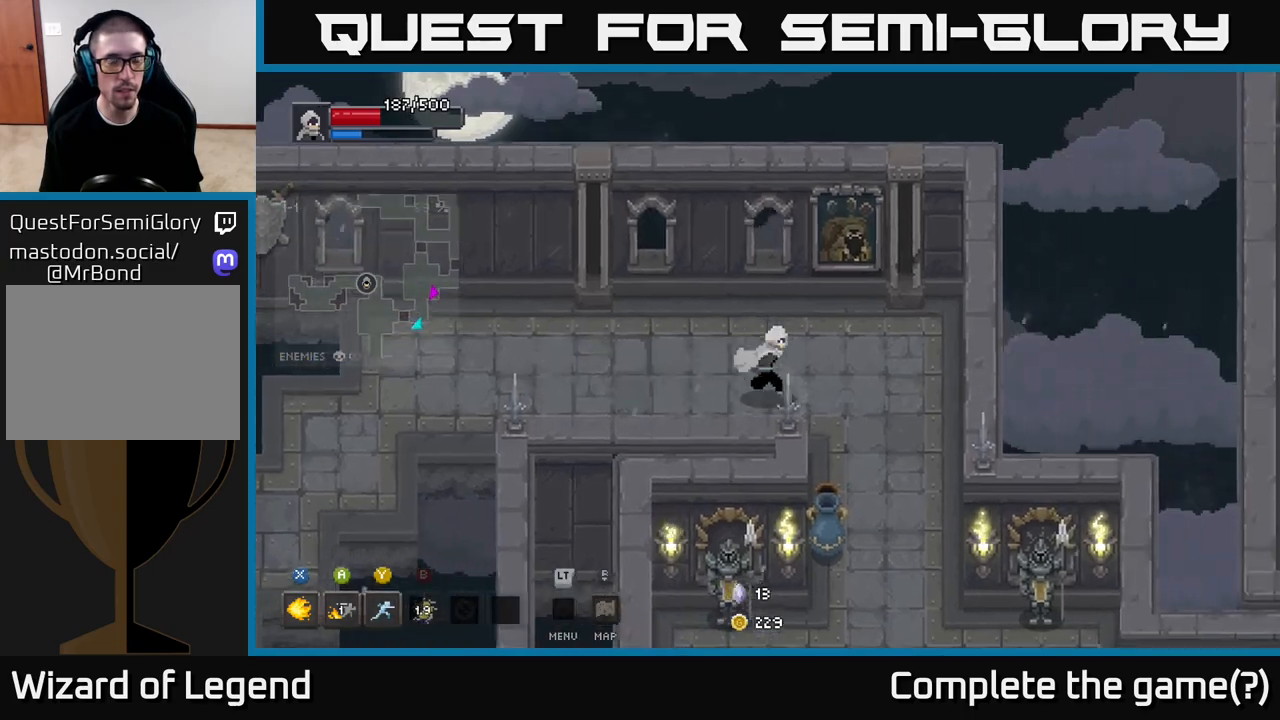
{"buttons": [], "left_stick": "down", "right_stick": "center", "events": [[33, "left_stick", "down-right"], [267, "left_stick", "down"]]}
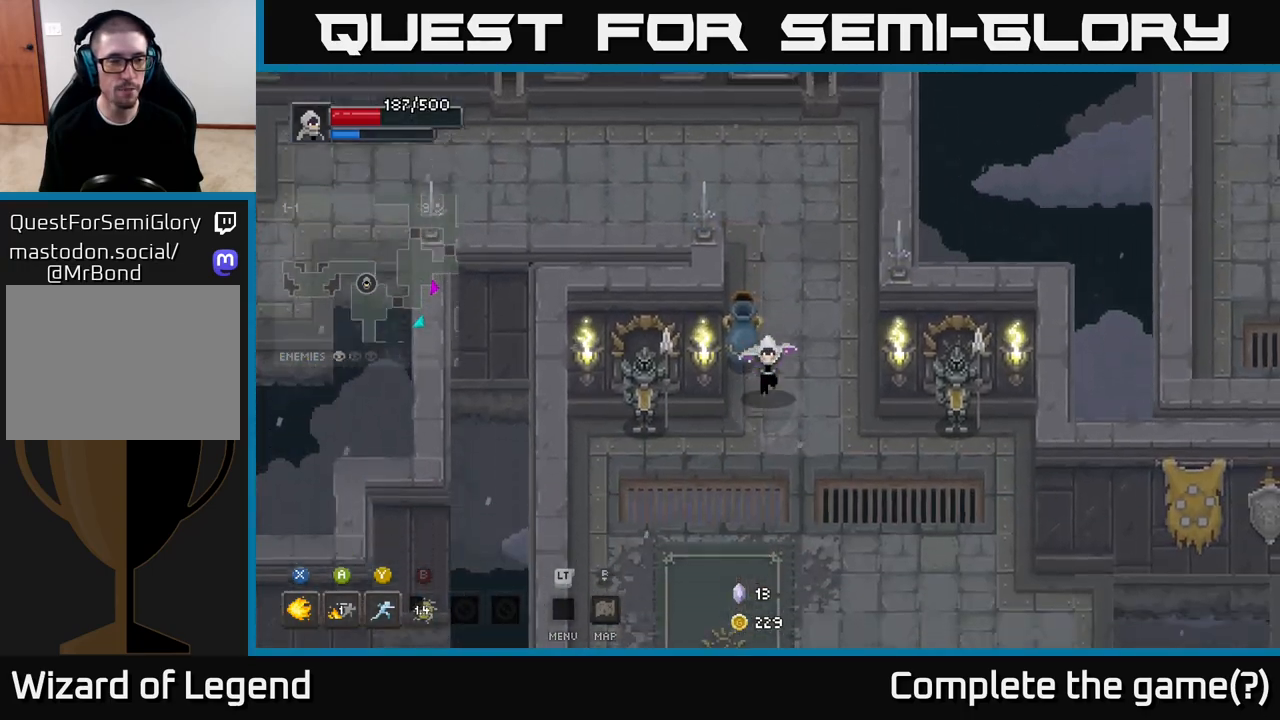
{"buttons": [], "left_stick": "down", "right_stick": "center", "events": []}
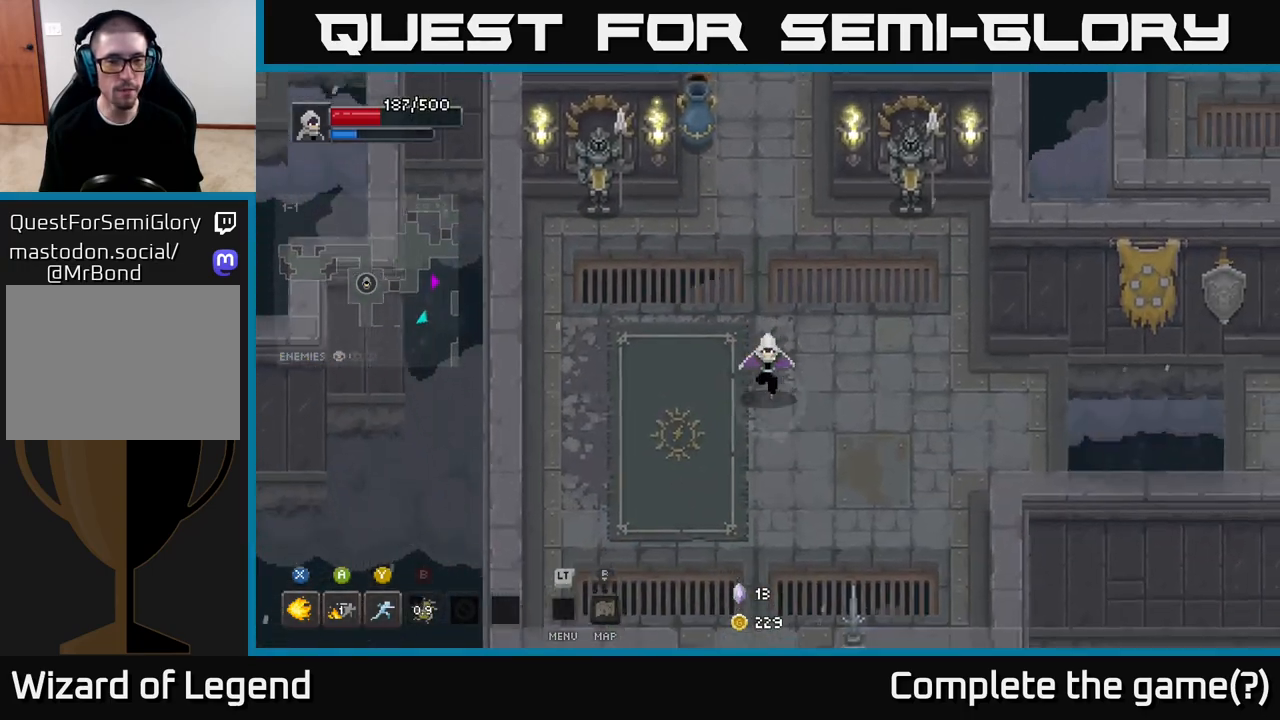
{"buttons": [], "left_stick": "down", "right_stick": "center", "events": []}
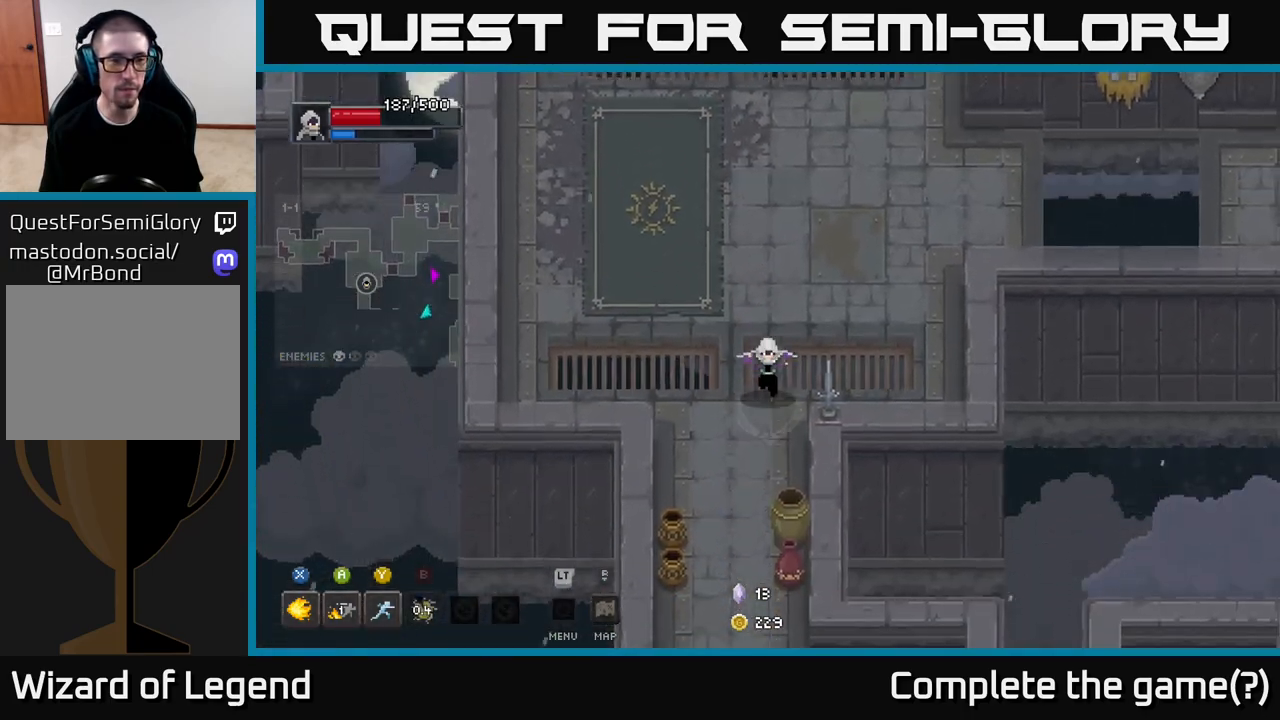
{"buttons": [], "left_stick": "down-left", "right_stick": "center", "events": [[417, "left_stick", "down-left"]]}
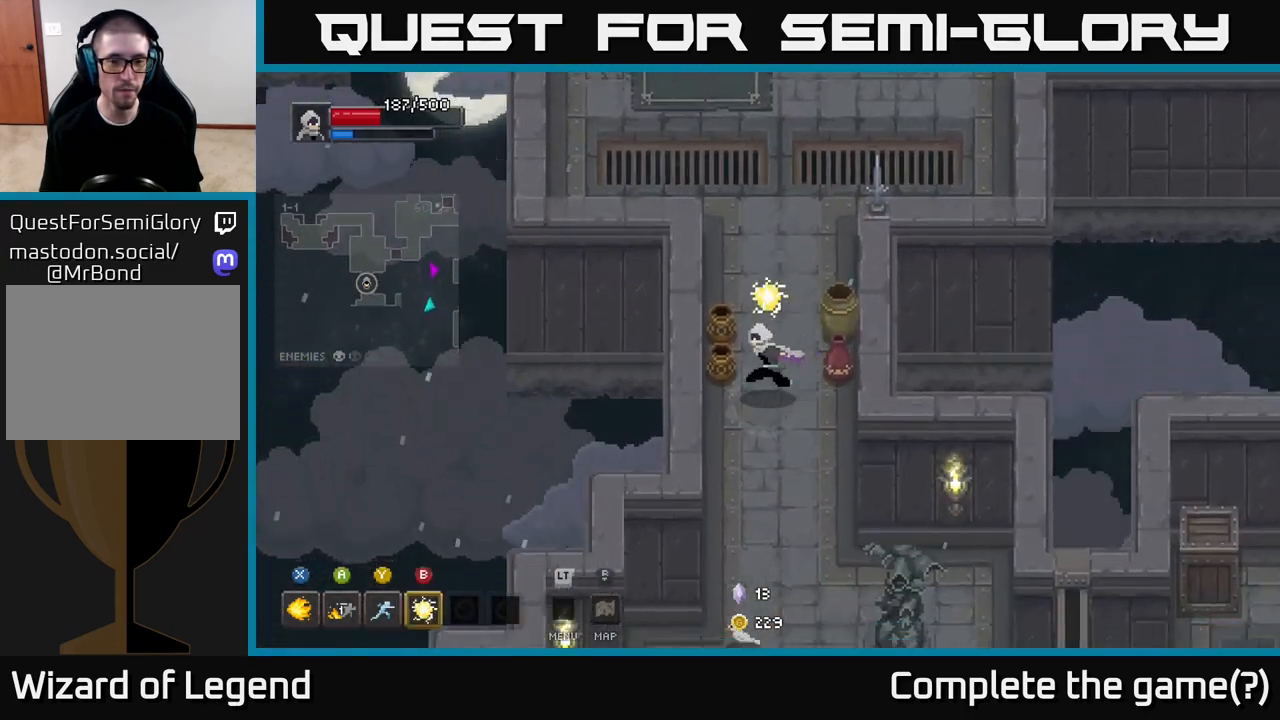
{"buttons": [], "left_stick": "down-right", "right_stick": "center", "events": [[117, "left_stick", "up-left"], [267, "left_stick", "up-right"], [367, "left_stick", "right"], [500, "left_stick", "down-right"]]}
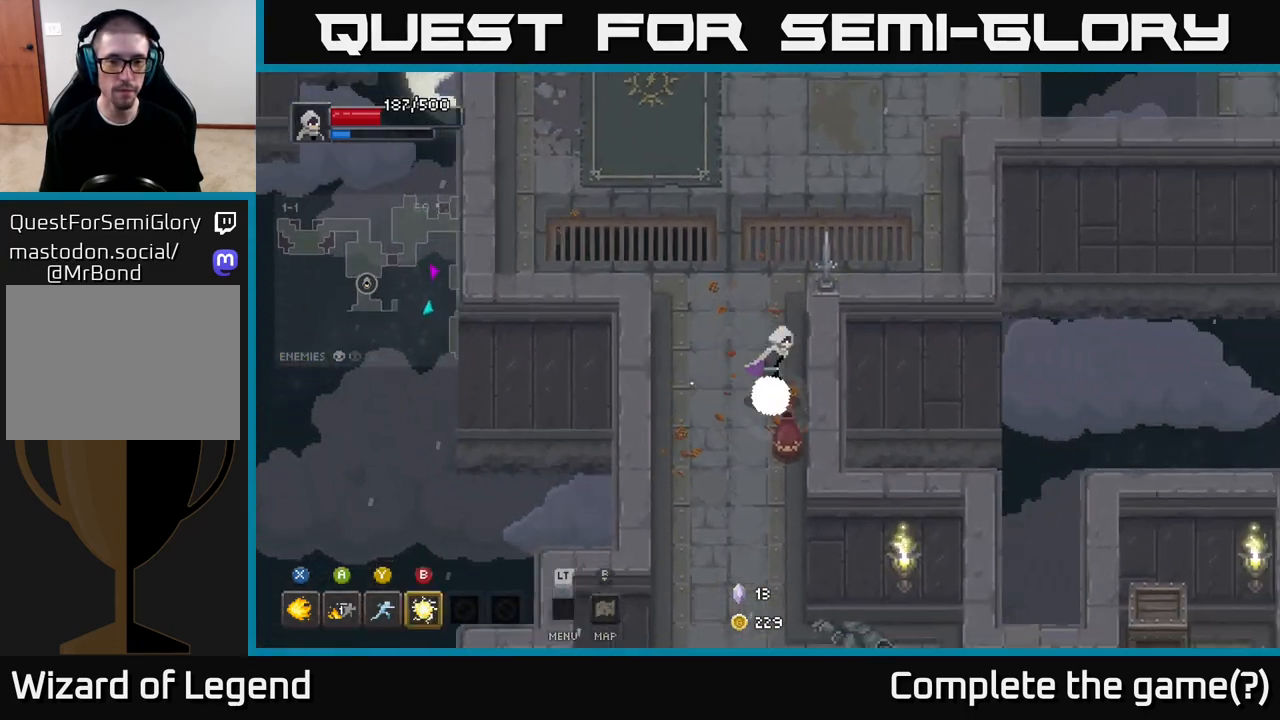
{"buttons": [], "left_stick": "down", "right_stick": "center", "events": [[133, "left_stick", "down"]]}
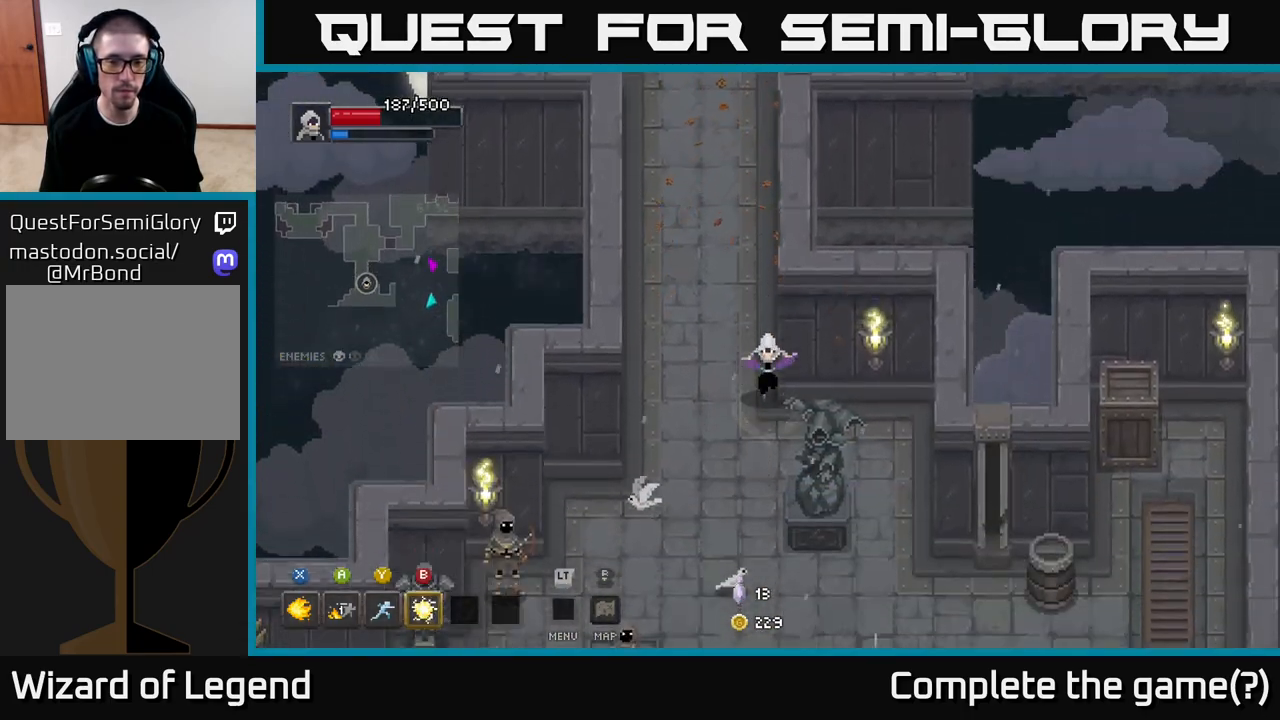
{"buttons": [], "left_stick": "down-left", "right_stick": "center", "events": [[217, "left_stick", "down-left"]]}
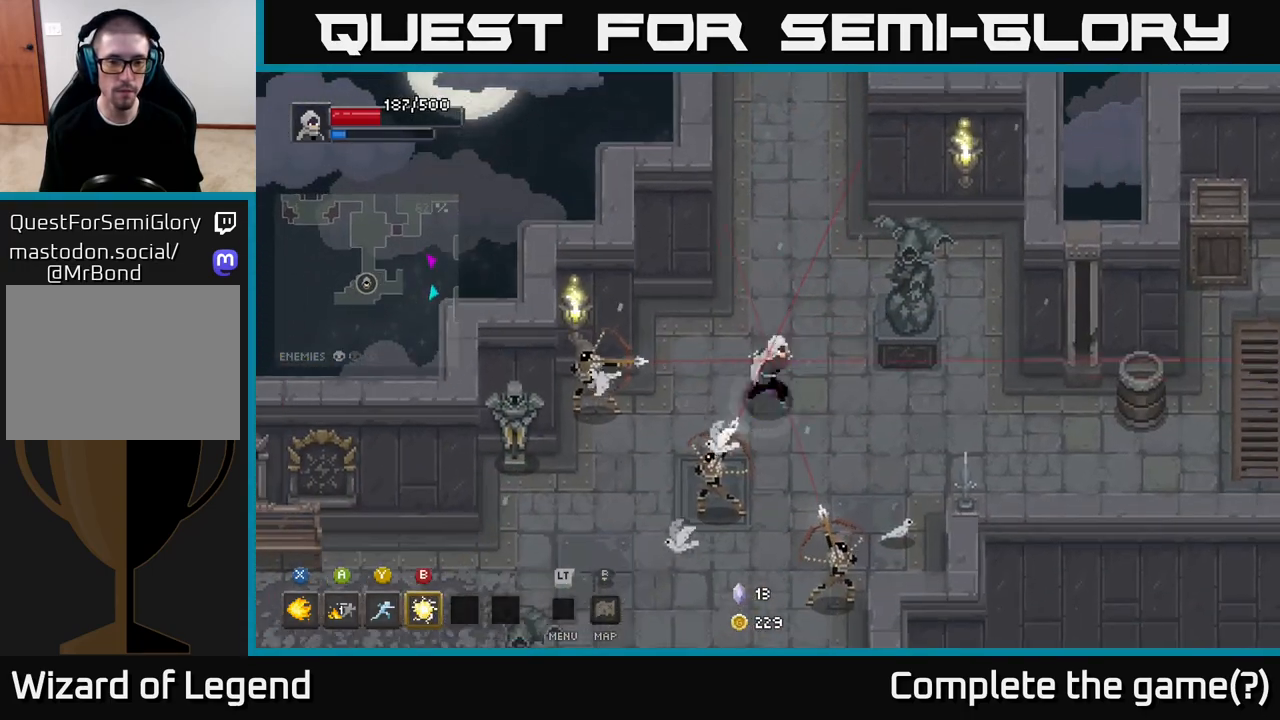
{"buttons": [], "left_stick": "down-left", "right_stick": "center", "events": [[17, "X", "down"], [167, "X", "up"]]}
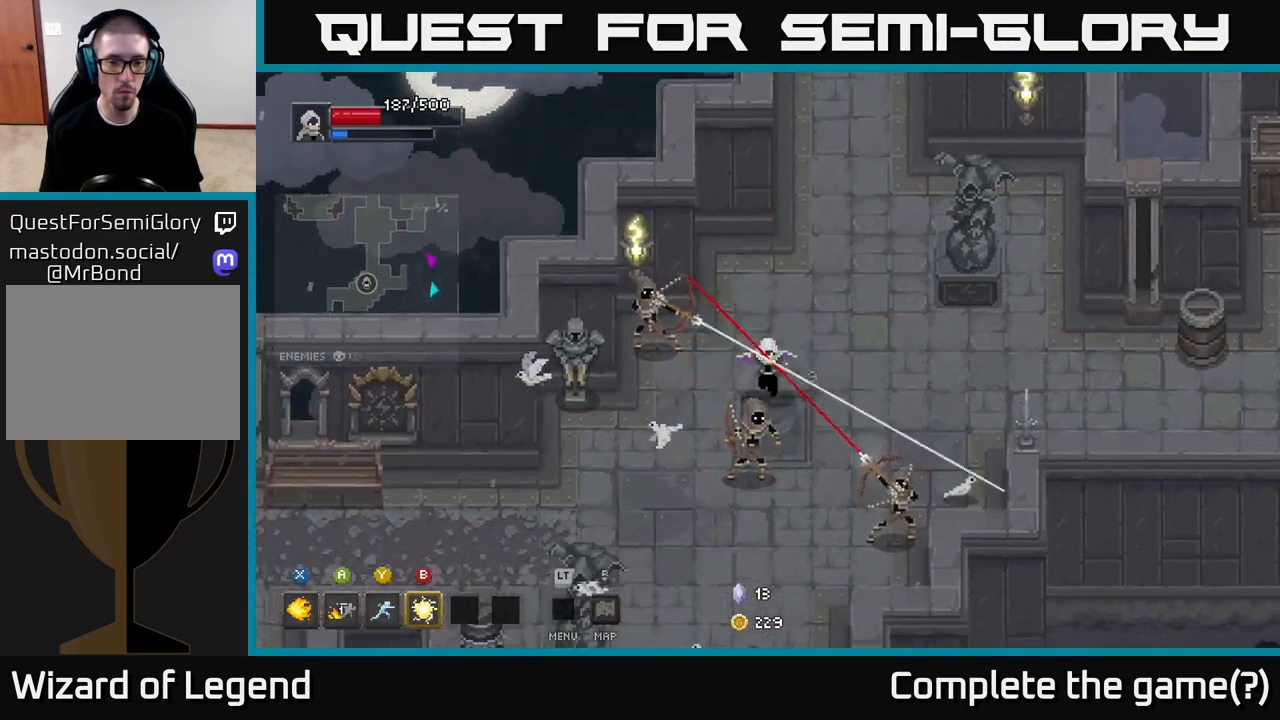
{"buttons": [], "left_stick": "down-left", "right_stick": "center", "events": [[200, "A", "down"], [417, "A", "up"]]}
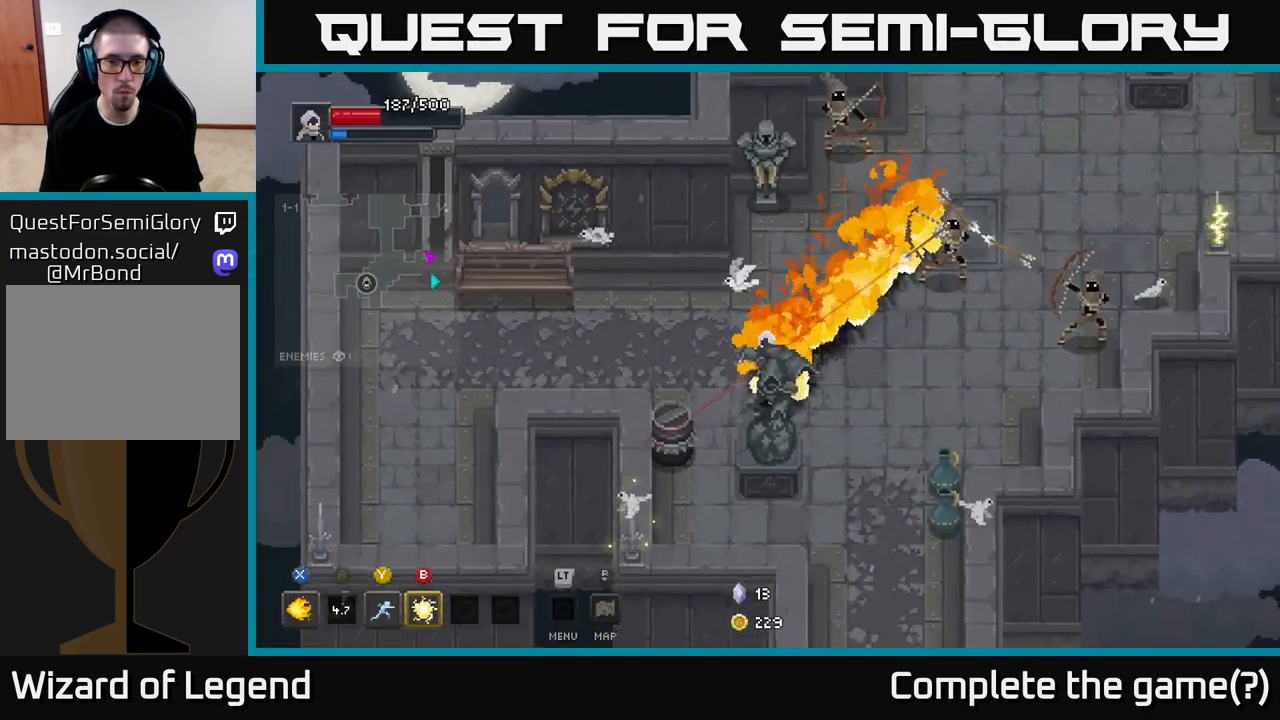
{"buttons": [], "left_stick": "down-right", "right_stick": "center", "events": [[233, "left_stick", "down-right"]]}
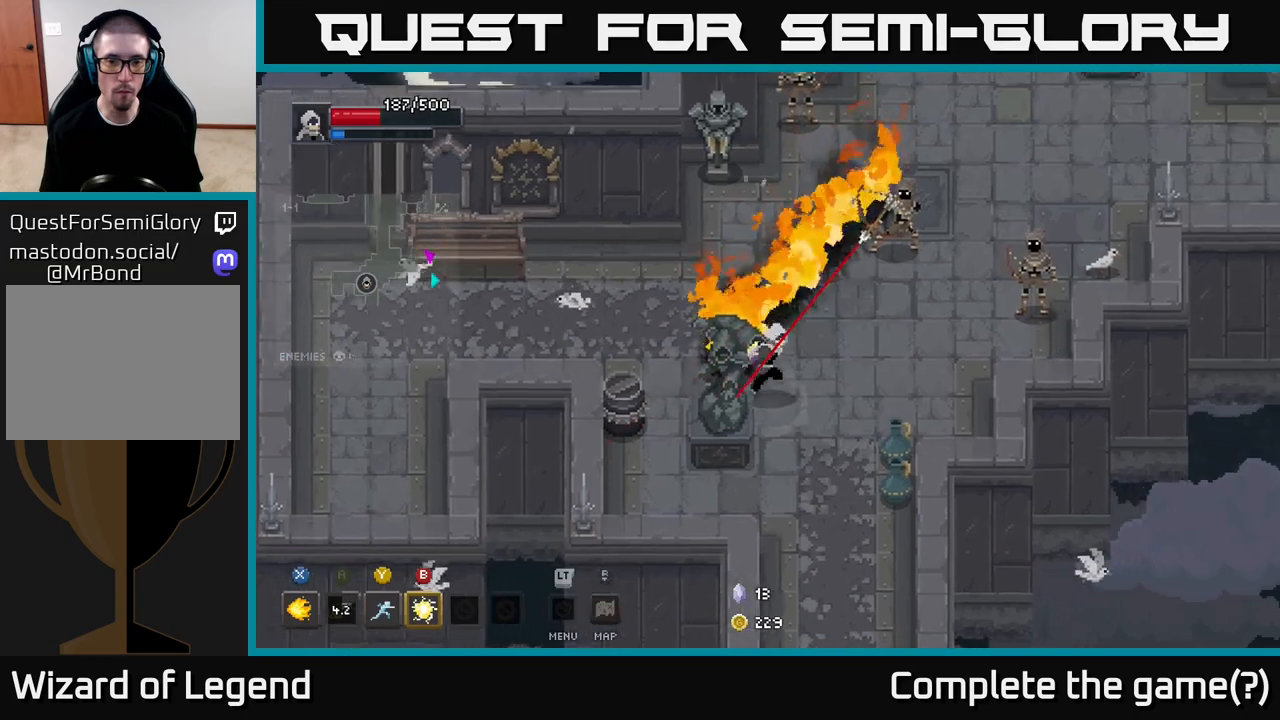
{"buttons": [], "left_stick": "right", "right_stick": "center", "events": [[233, "left_stick", "right"]]}
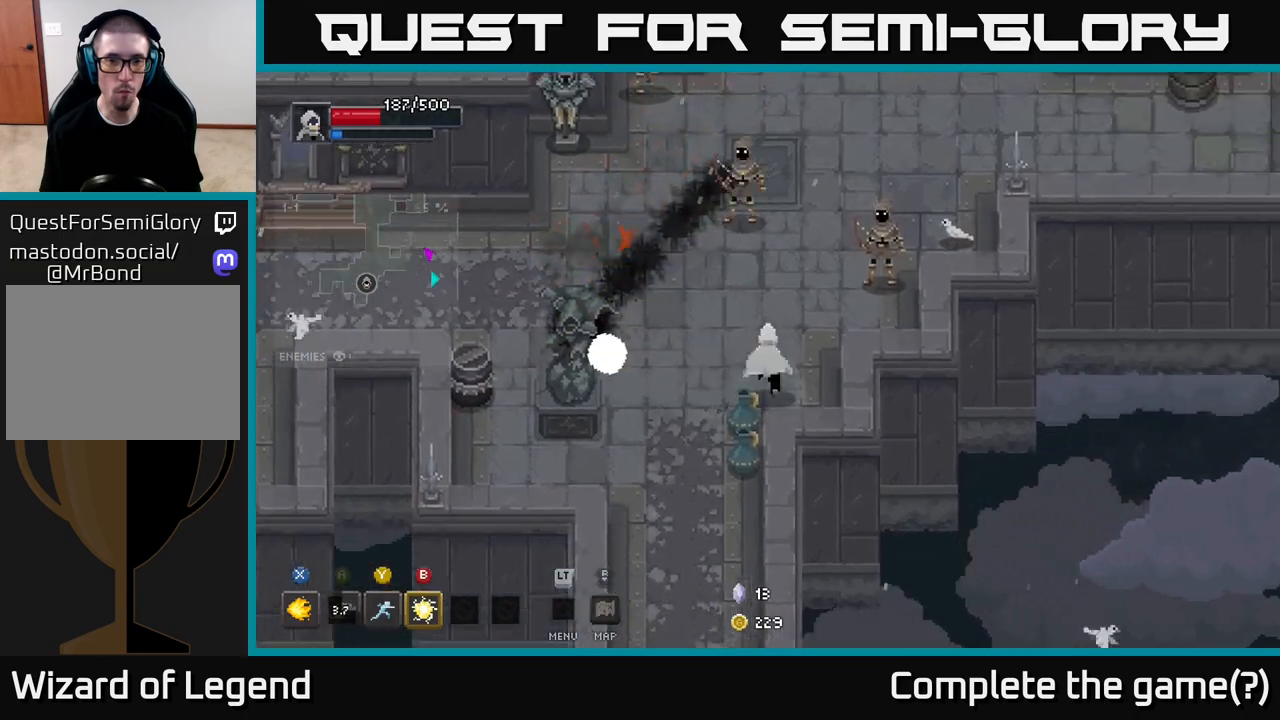
{"buttons": [], "left_stick": "center", "right_stick": "center", "events": [[83, "left_stick", "up-left"], [183, "Y", "down"], [233, "Y", "up"], [400, "left_stick", "up"], [500, "left_stick", "center"]]}
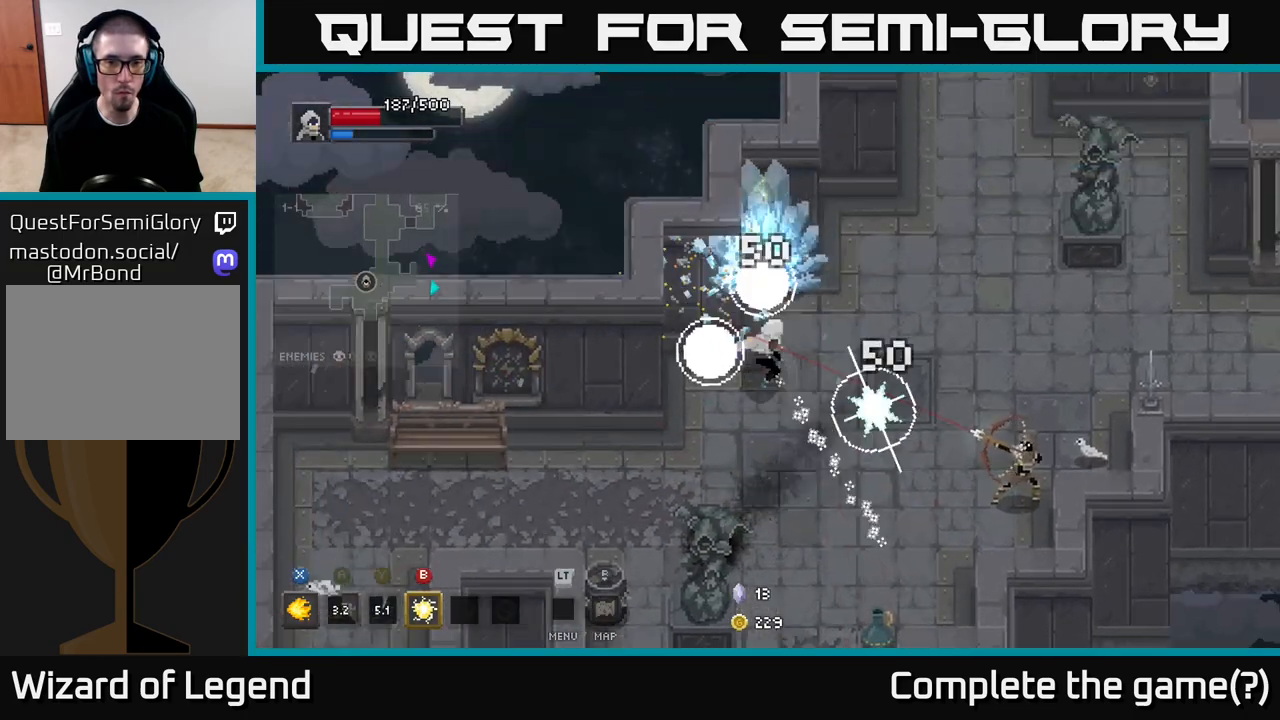
{"buttons": ["X"], "left_stick": "up-right", "right_stick": "center", "events": [[117, "left_stick", "up"], [200, "X", "down"], [400, "left_stick", "up-right"]]}
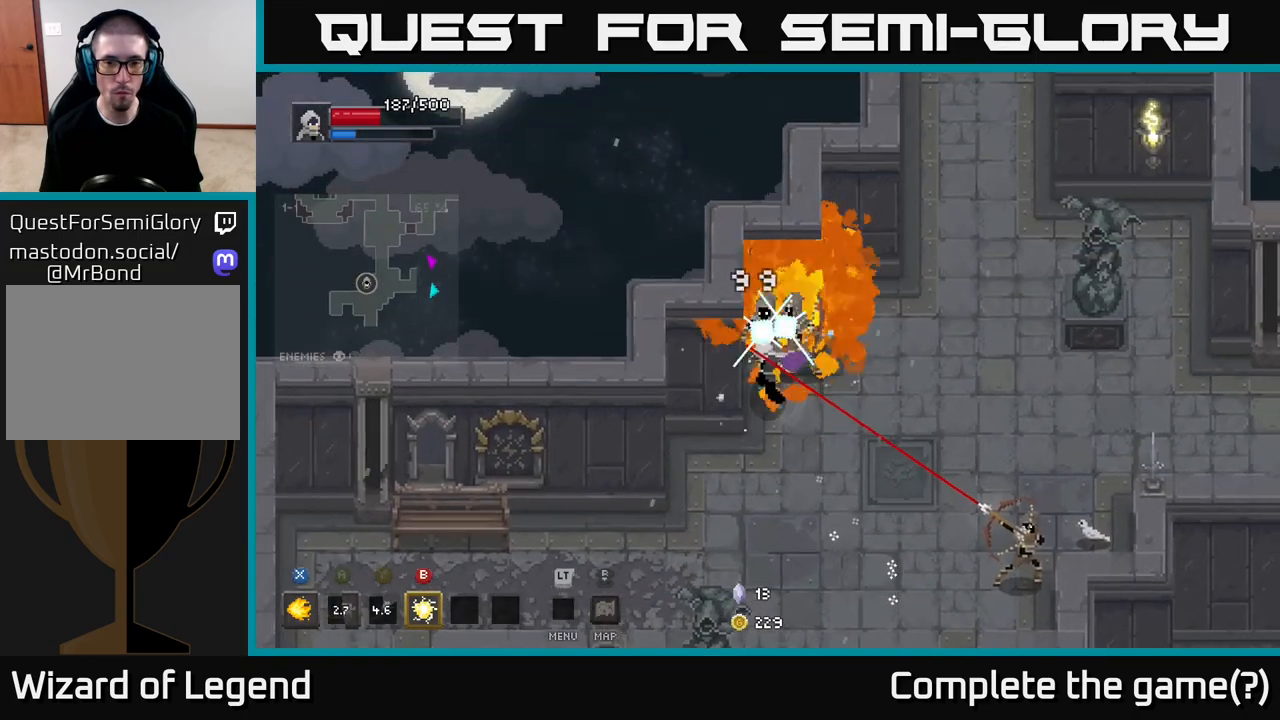
{"buttons": [], "left_stick": "left", "right_stick": "center", "events": [[67, "X", "up"], [150, "left_stick", "right"], [217, "A", "down"], [367, "A", "up"], [483, "left_stick", "left"]]}
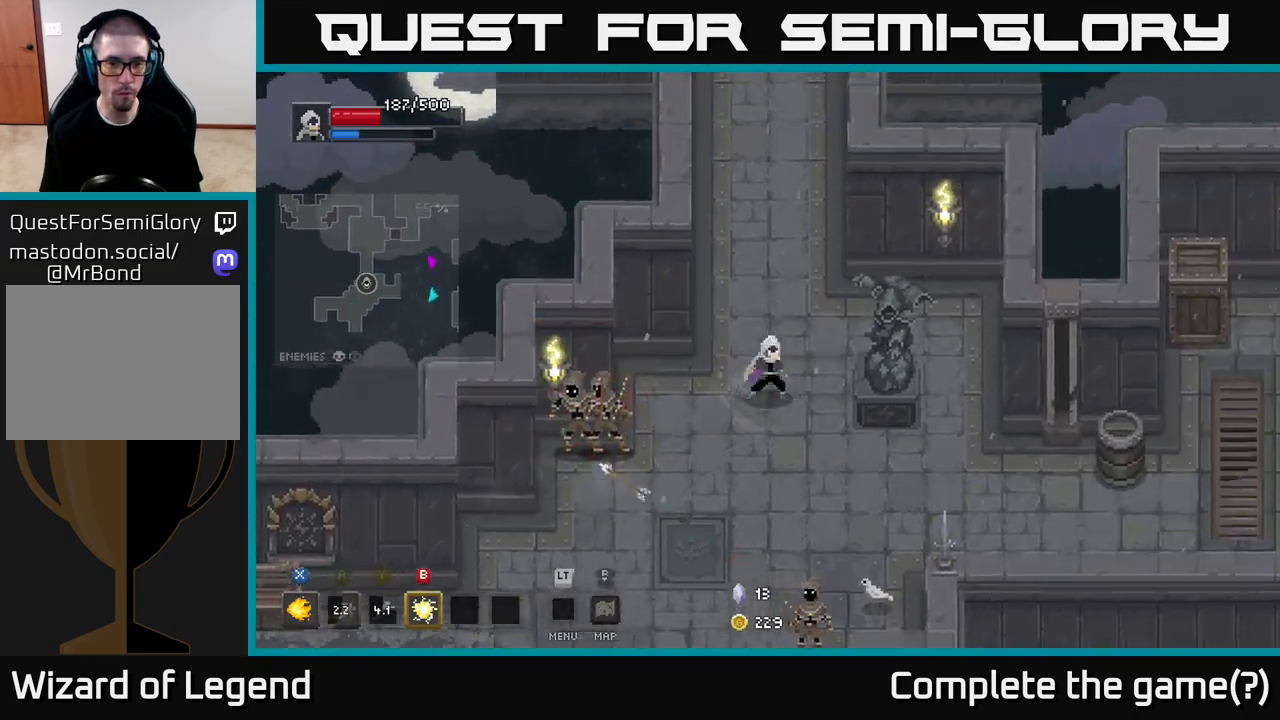
{"buttons": ["X"], "left_stick": "left", "right_stick": "center", "events": [[250, "X", "down"]]}
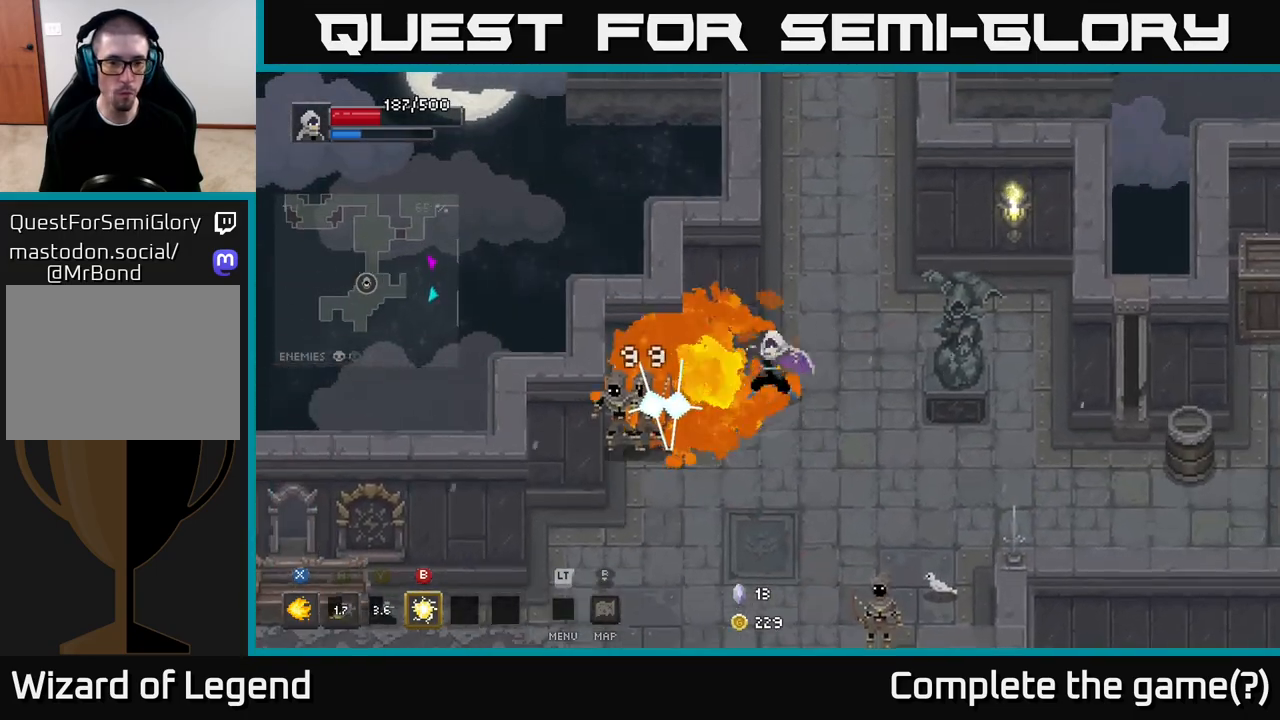
{"buttons": ["X"], "left_stick": "down-left", "right_stick": "center", "events": [[50, "left_stick", "down-left"]]}
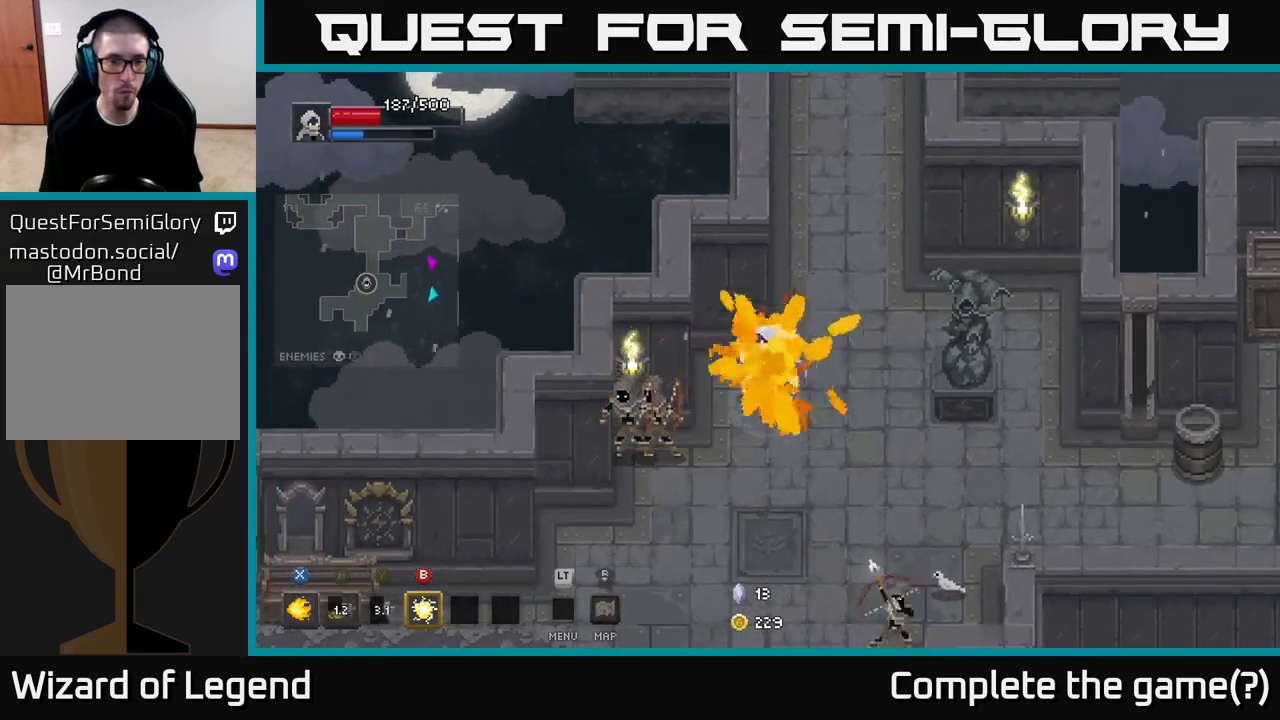
{"buttons": ["X"], "left_stick": "down-left", "right_stick": "center", "events": [[67, "X", "up"], [100, "left_stick", "center"], [300, "left_stick", "down"], [350, "left_stick", "down-left"], [450, "X", "down"]]}
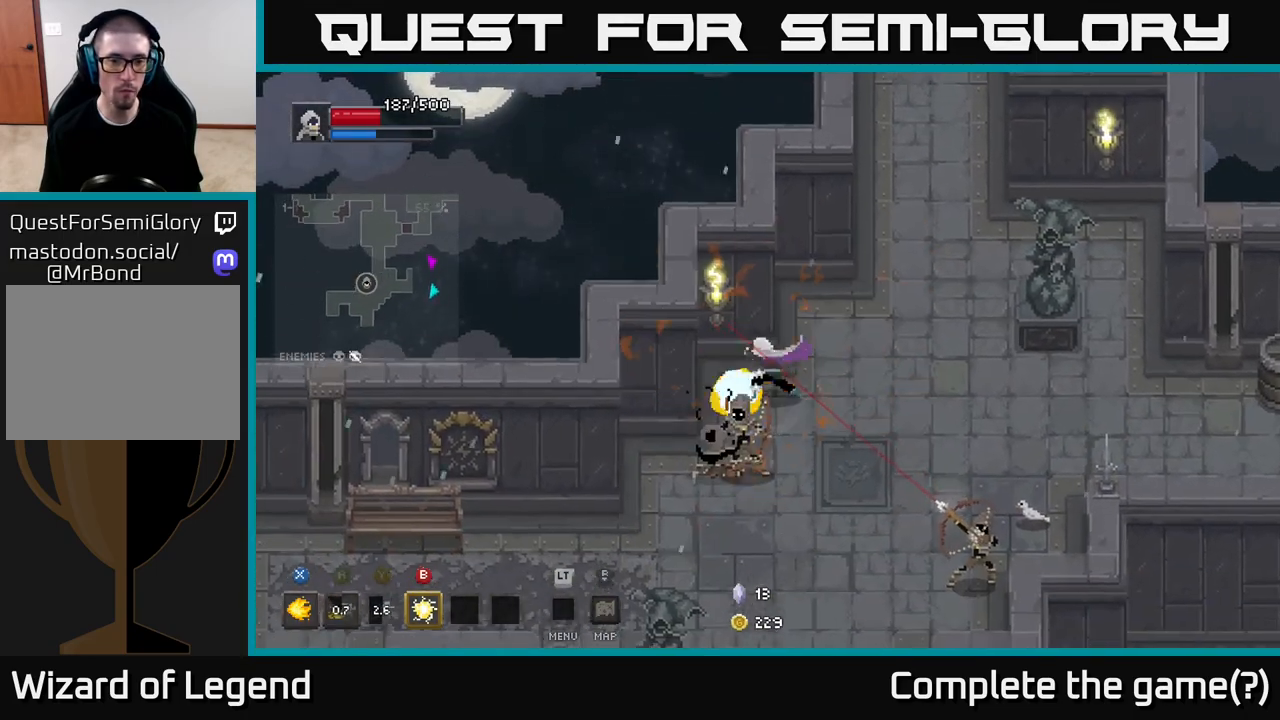
{"buttons": [], "left_stick": "down-left", "right_stick": "center", "events": [[300, "X", "up"]]}
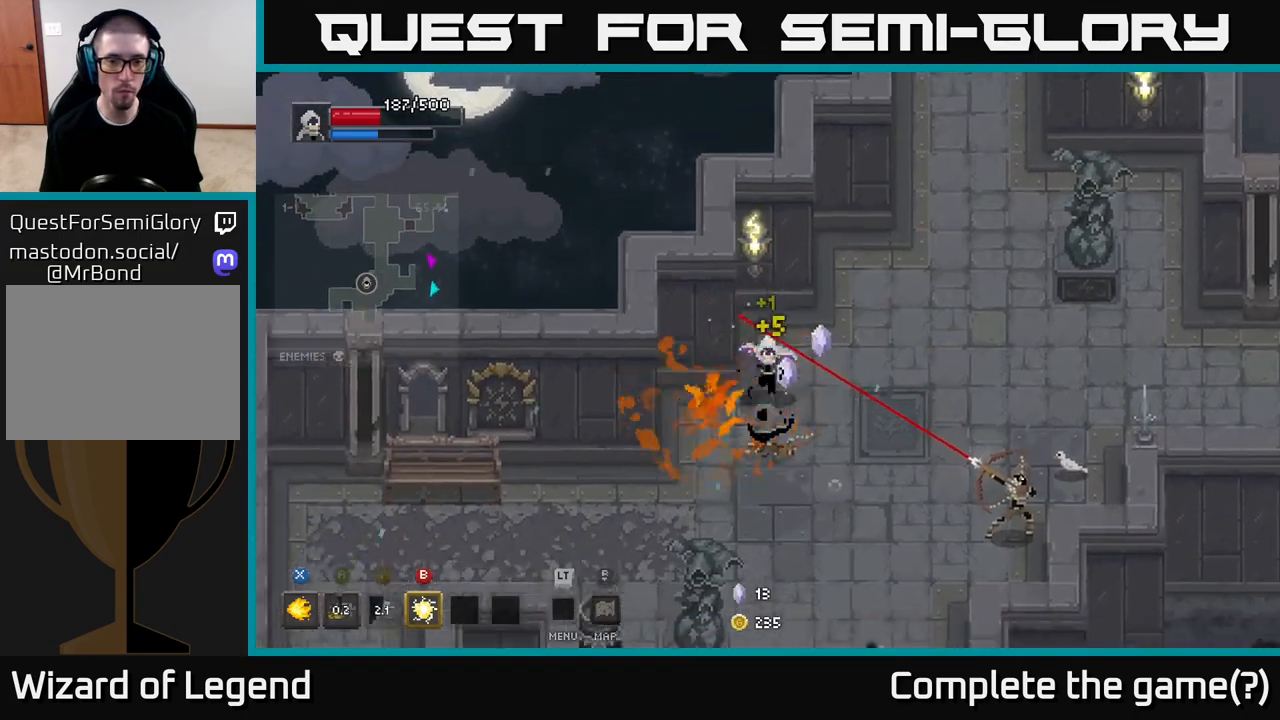
{"buttons": [], "left_stick": "right", "right_stick": "center", "events": [[217, "left_stick", "down"], [250, "A", "down"], [333, "A", "up"], [383, "left_stick", "right"]]}
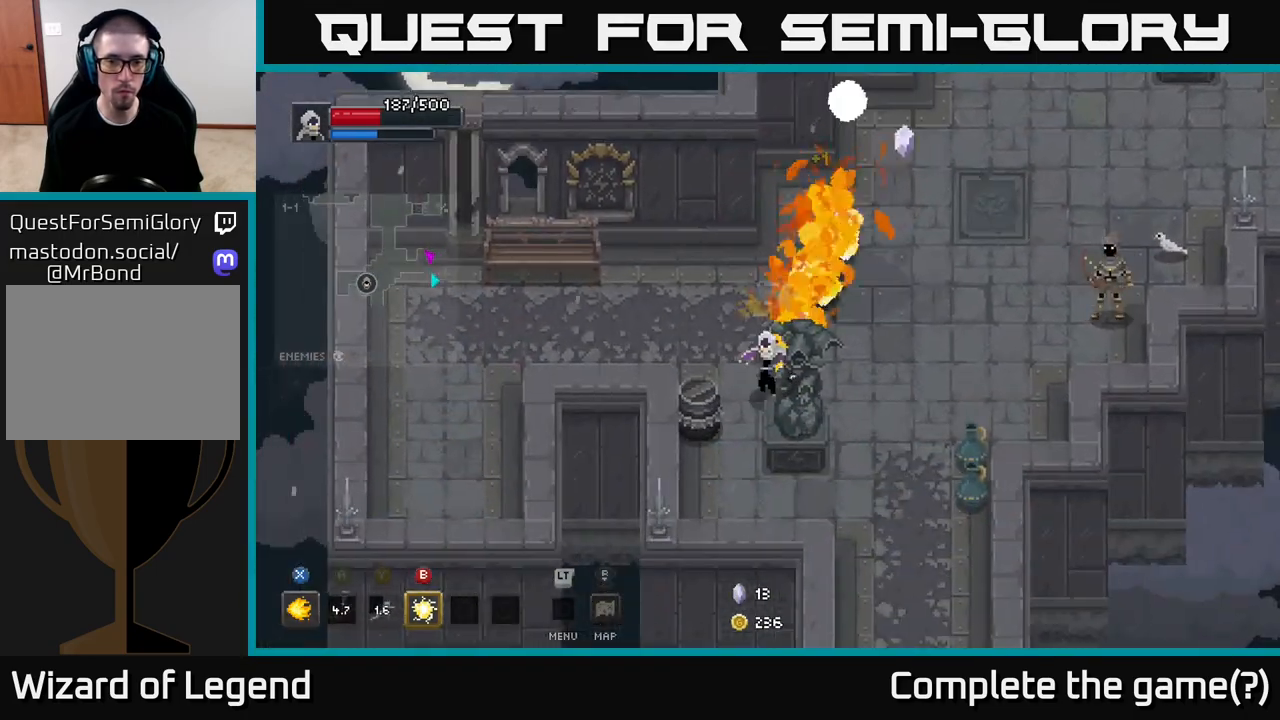
{"buttons": [], "left_stick": "right", "right_stick": "center", "events": [[200, "B", "down"], [267, "B", "up"]]}
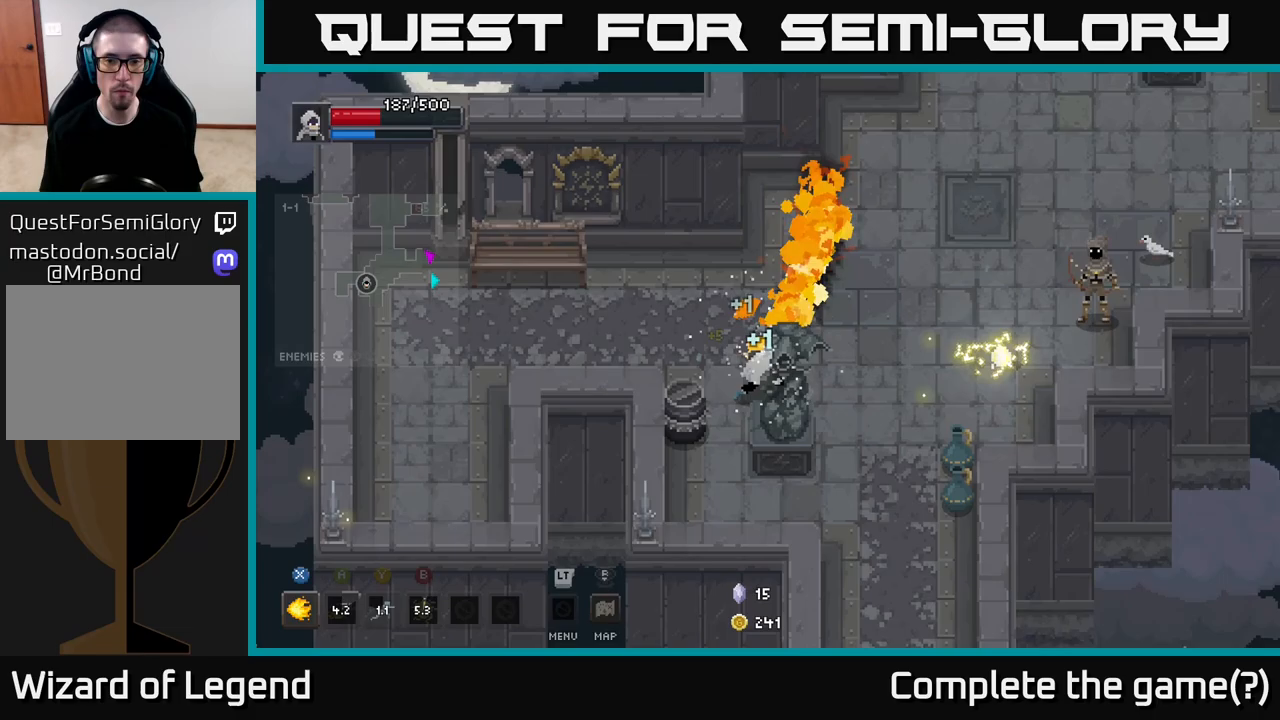
{"buttons": [], "left_stick": "right", "right_stick": "center", "events": []}
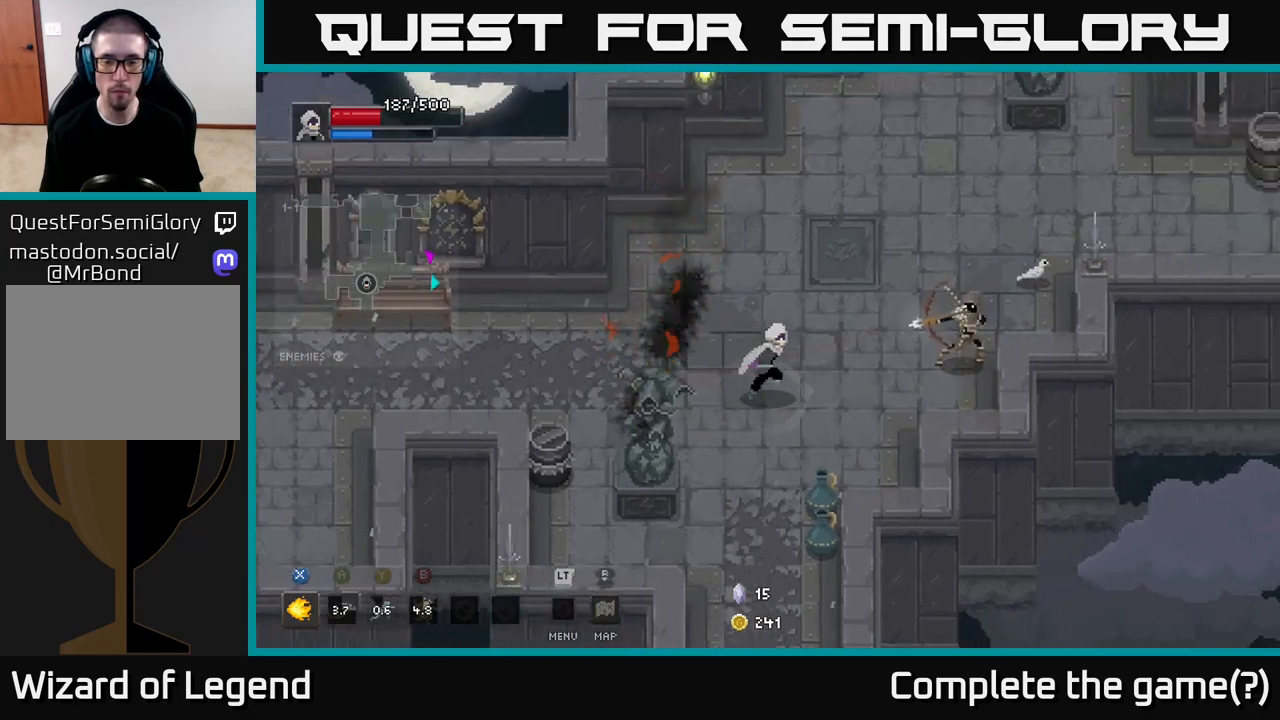
{"buttons": ["X"], "left_stick": "center", "right_stick": "center", "events": [[150, "X", "down"], [500, "left_stick", "center"]]}
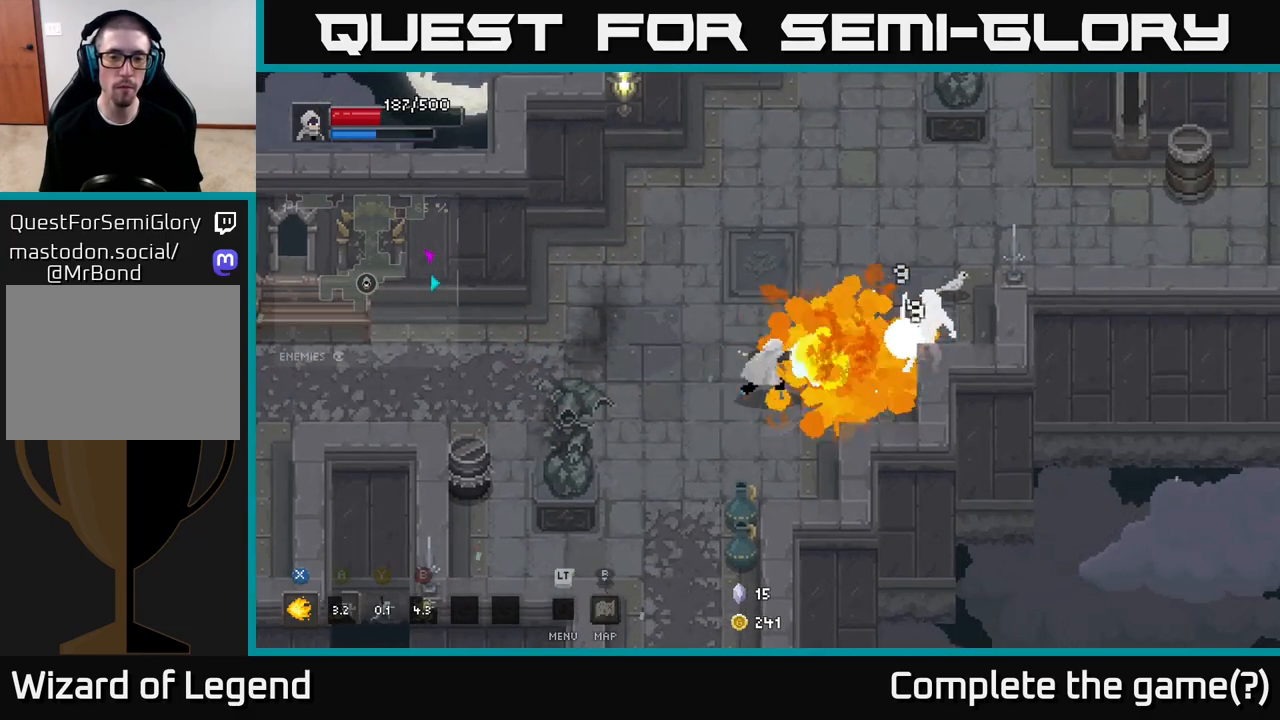
{"buttons": [], "left_stick": "right", "right_stick": "center", "events": [[150, "left_stick", "right"], [483, "X", "up"]]}
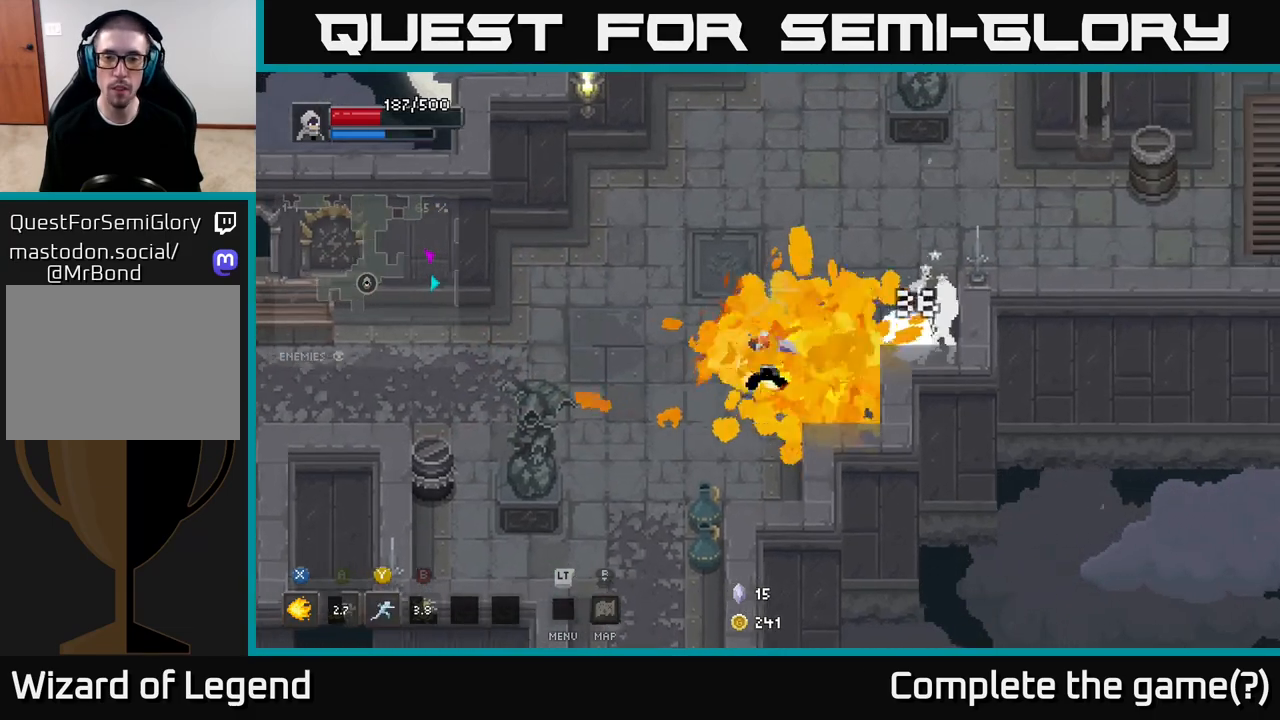
{"buttons": [], "left_stick": "right", "right_stick": "center", "events": [[200, "Y", "down"], [267, "Y", "up"]]}
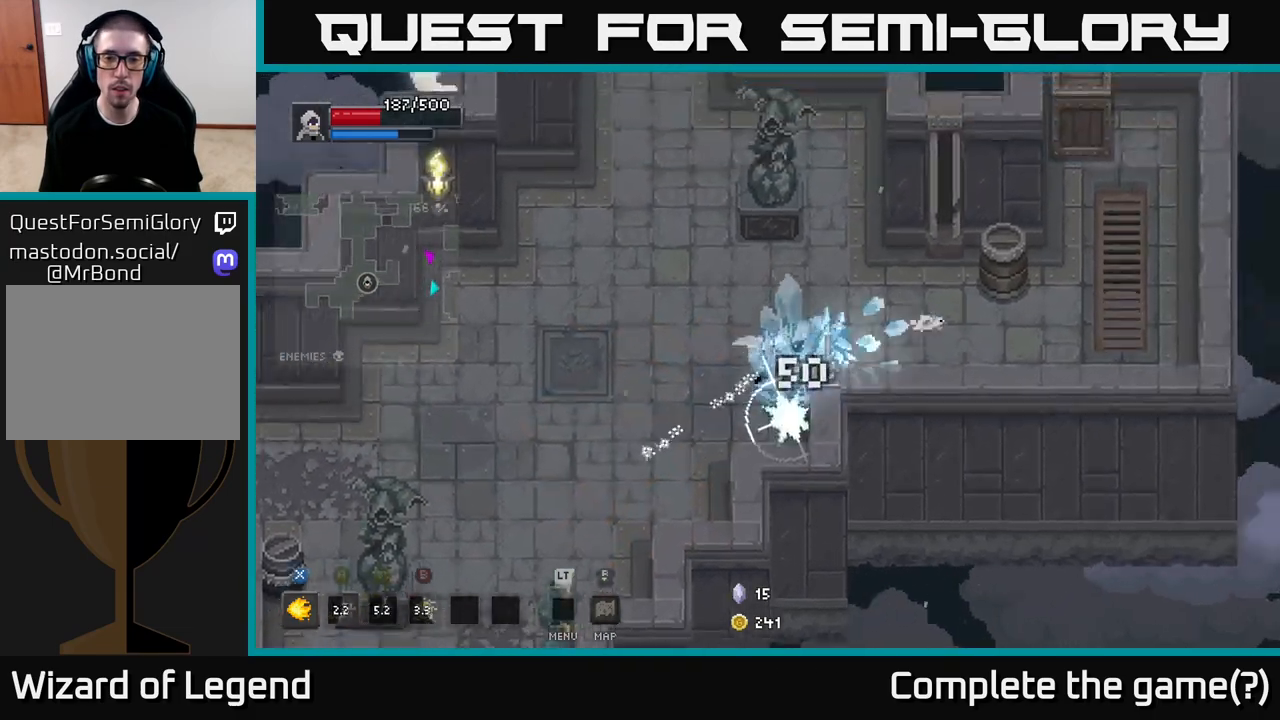
{"buttons": ["X"], "left_stick": "down-left", "right_stick": "center", "events": [[250, "left_stick", "up"], [350, "left_stick", "left"], [450, "left_stick", "down-left"], [467, "X", "down"]]}
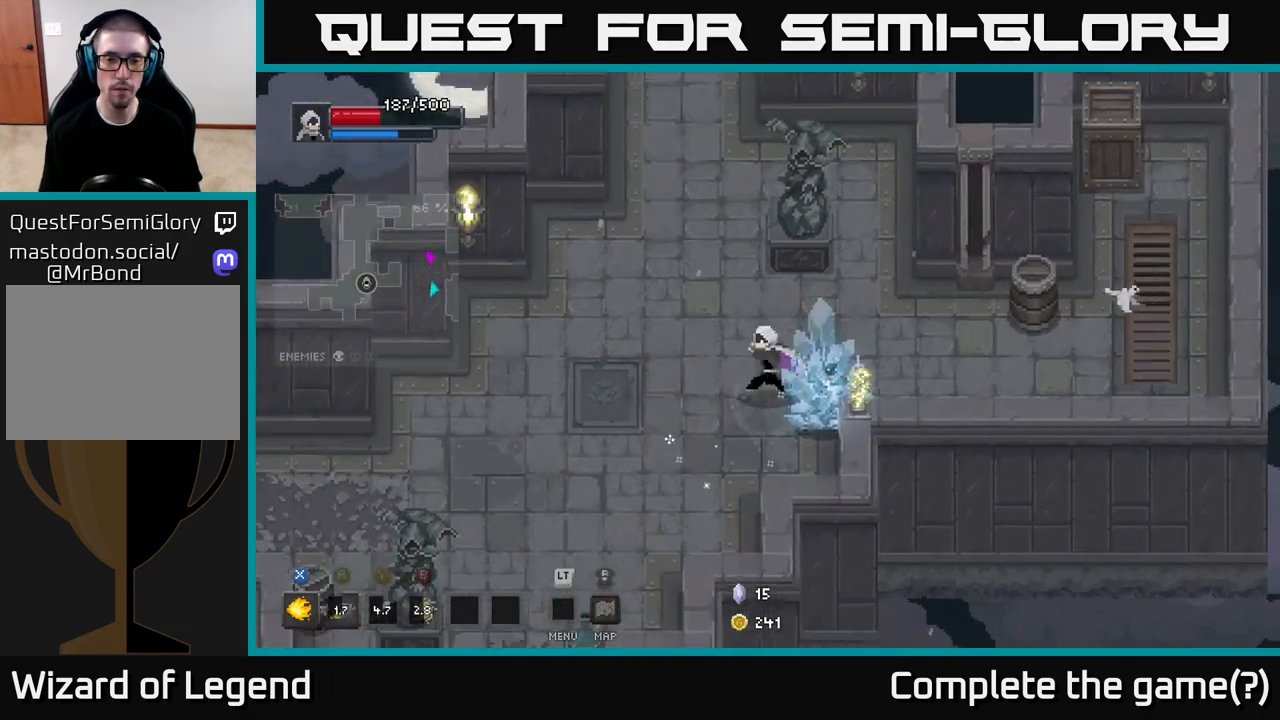
{"buttons": ["X"], "left_stick": "right", "right_stick": "center", "events": [[67, "left_stick", "down-right"], [150, "left_stick", "right"]]}
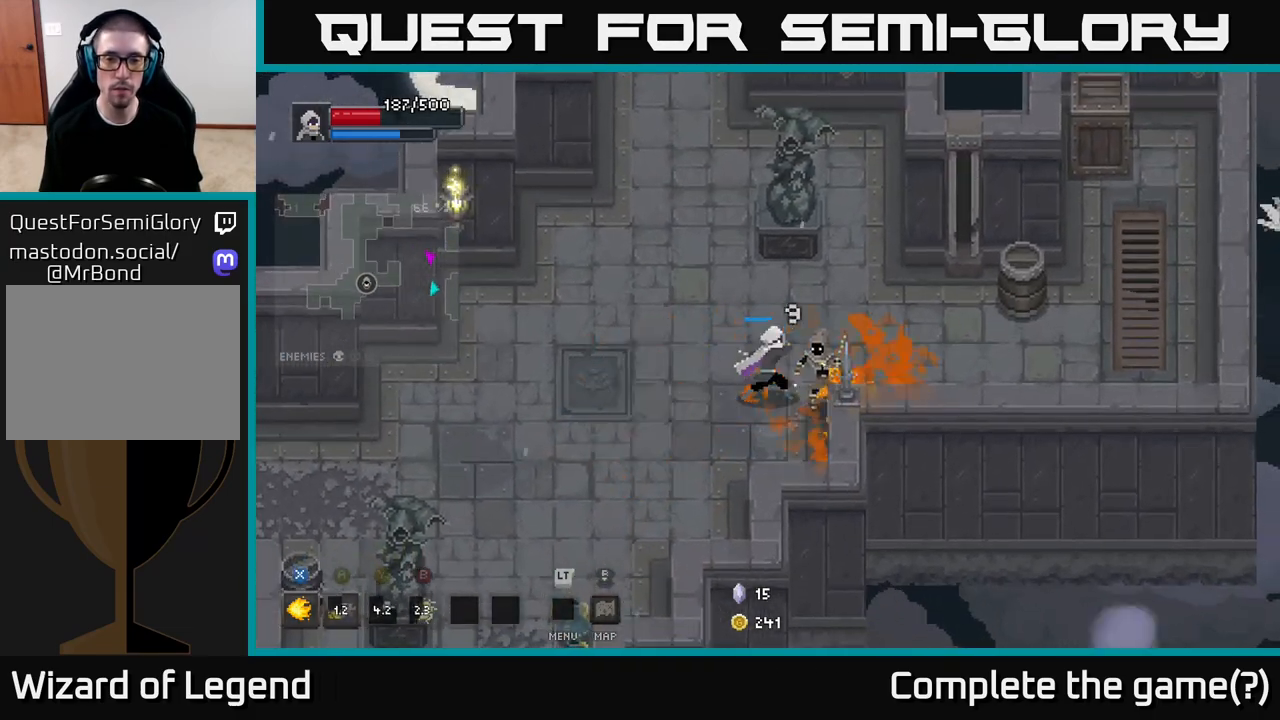
{"buttons": [], "left_stick": "down-left", "right_stick": "center", "events": [[183, "left_stick", "center"], [333, "X", "up"], [450, "left_stick", "down-left"]]}
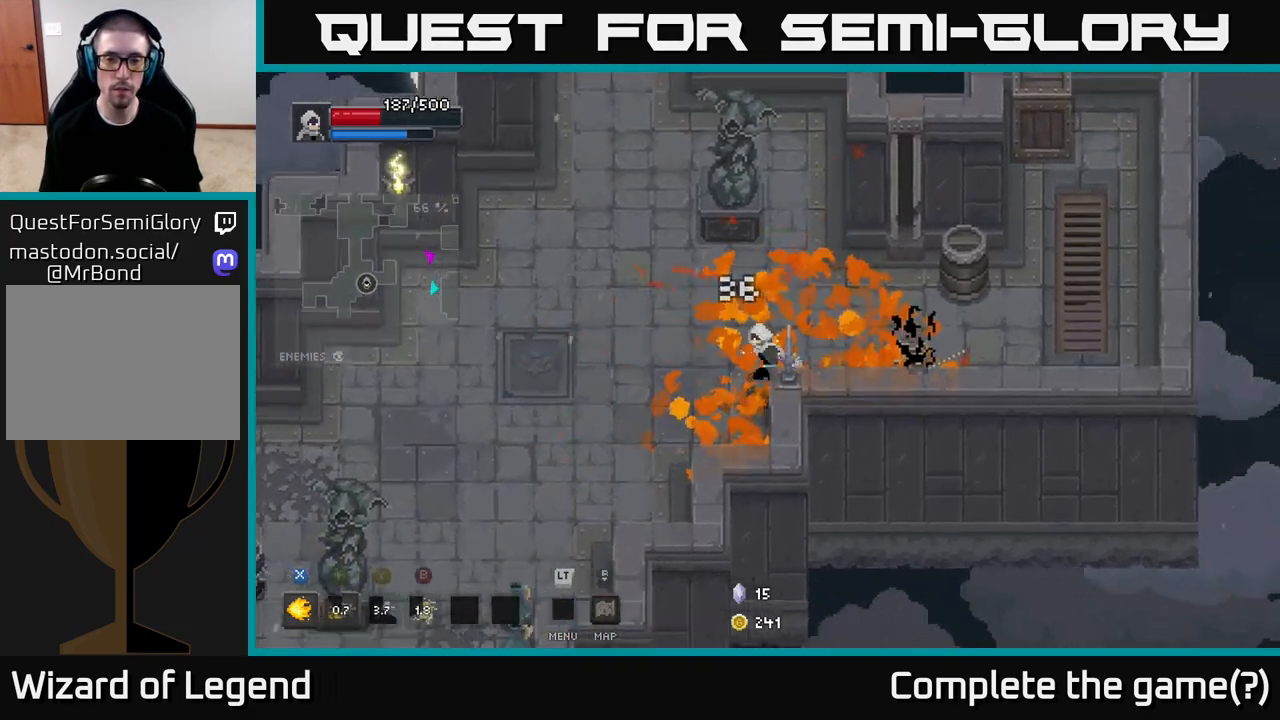
{"buttons": [], "left_stick": "down-left", "right_stick": "center", "events": []}